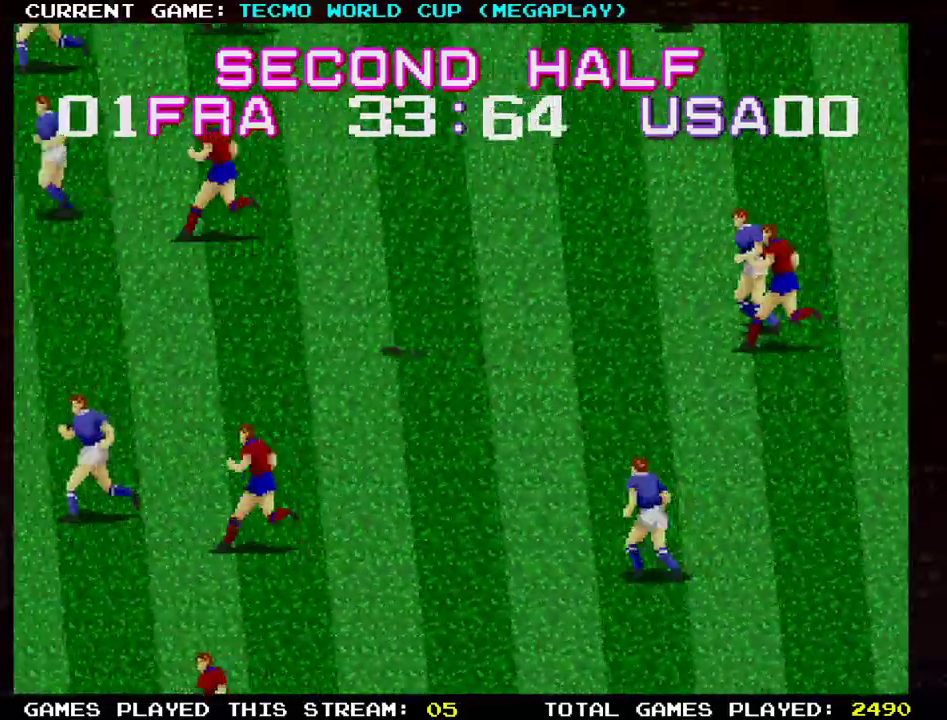
Gameplay with a controller (arcade stick); each line is a JSON object with the inputs held at the frame after it. "events" lists button and stick changes between this image and that frame as [ms after this image, input, new state], when the widget could be followed in between. Not read: L3 R3.
{"buttons": [], "left_stick": "down-left", "events": [[417, "left_stick", "down-left"]]}
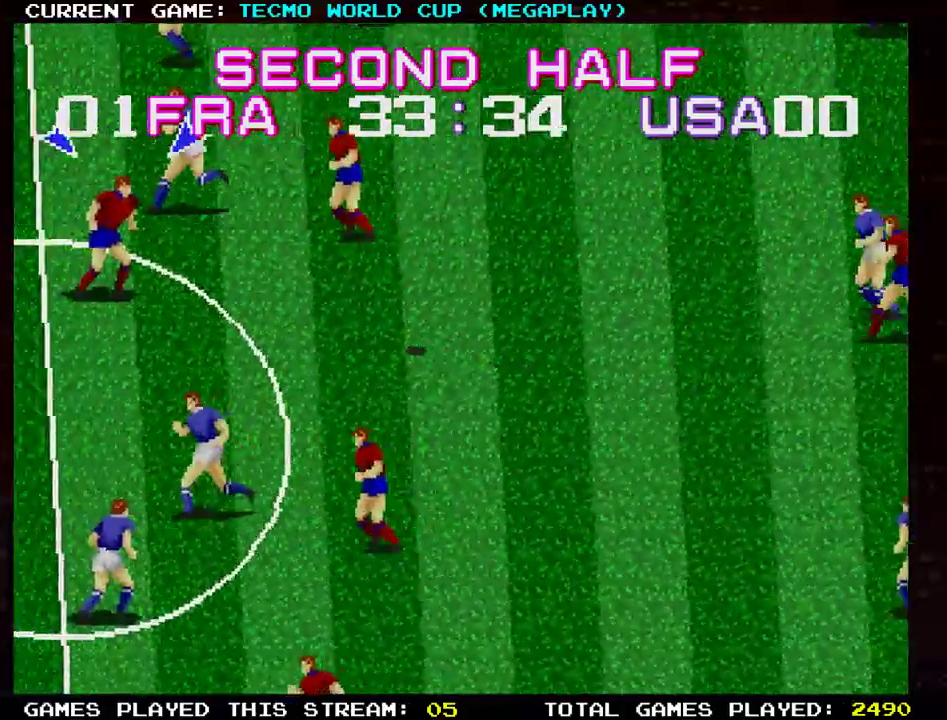
{"buttons": [], "left_stick": "down-left", "events": []}
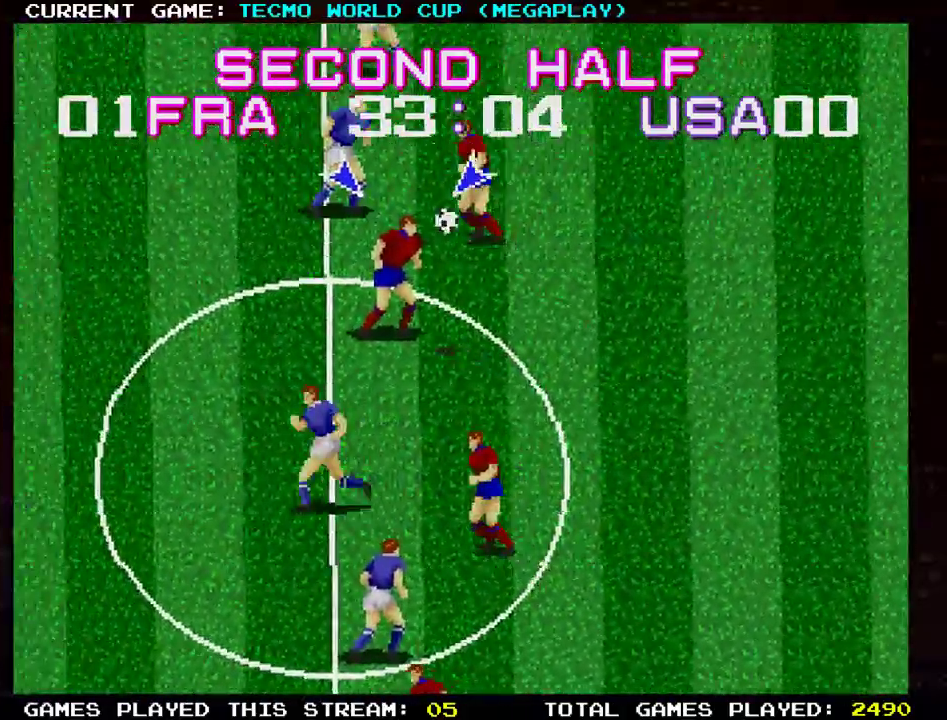
{"buttons": [], "left_stick": "up-left", "events": [[384, "left_stick", "left"], [484, "left_stick", "up-left"]]}
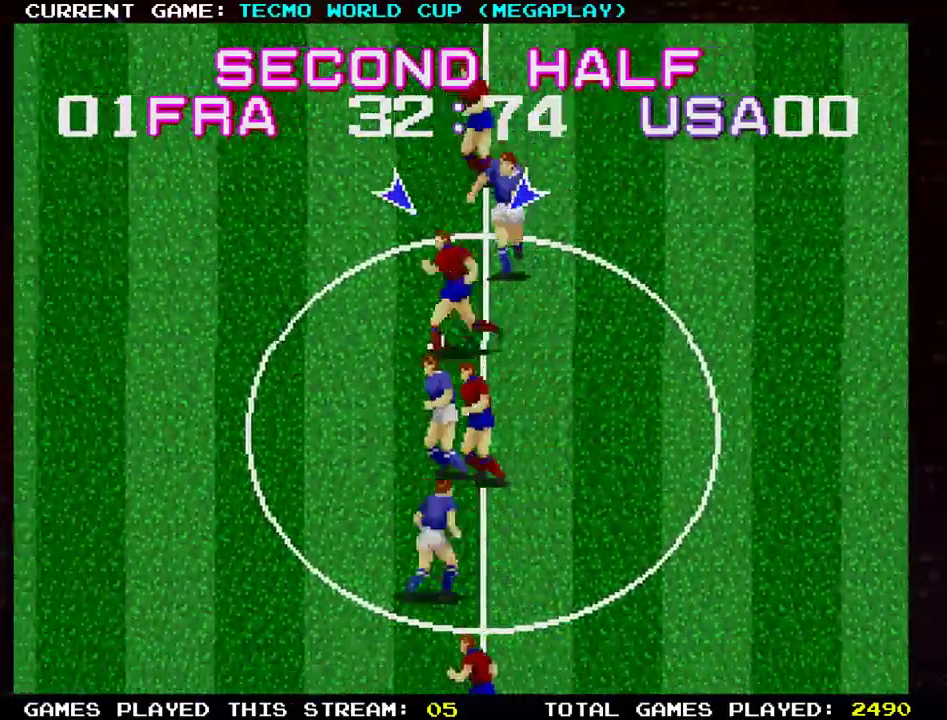
{"buttons": [], "left_stick": "up-left", "events": [[50, "TRIANGLE", "down"], [201, "TRIANGLE", "up"]]}
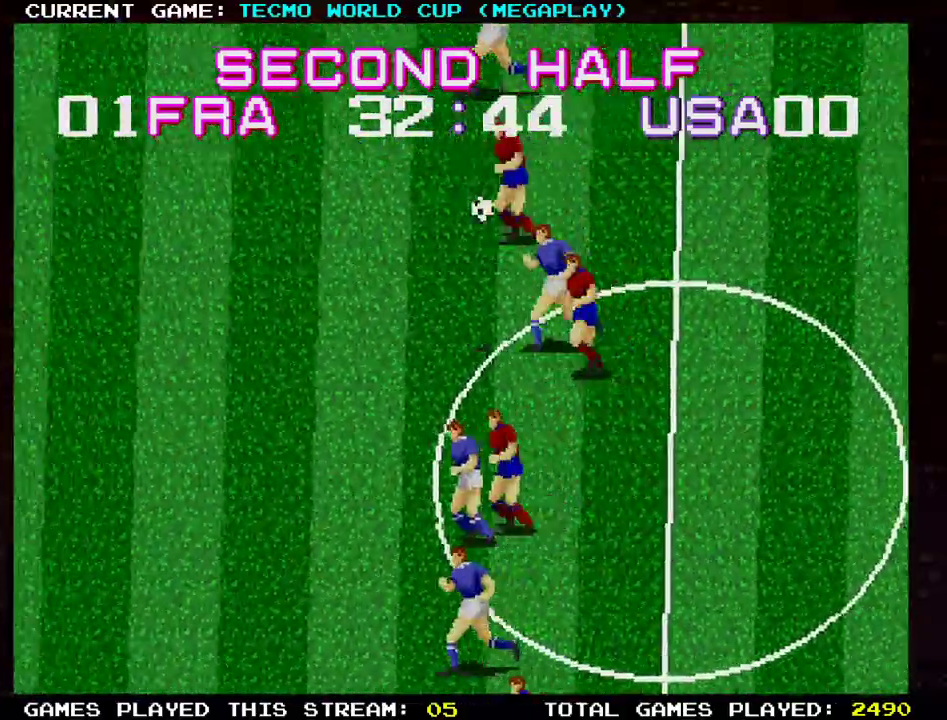
{"buttons": [], "left_stick": "left", "events": [[183, "left_stick", "left"]]}
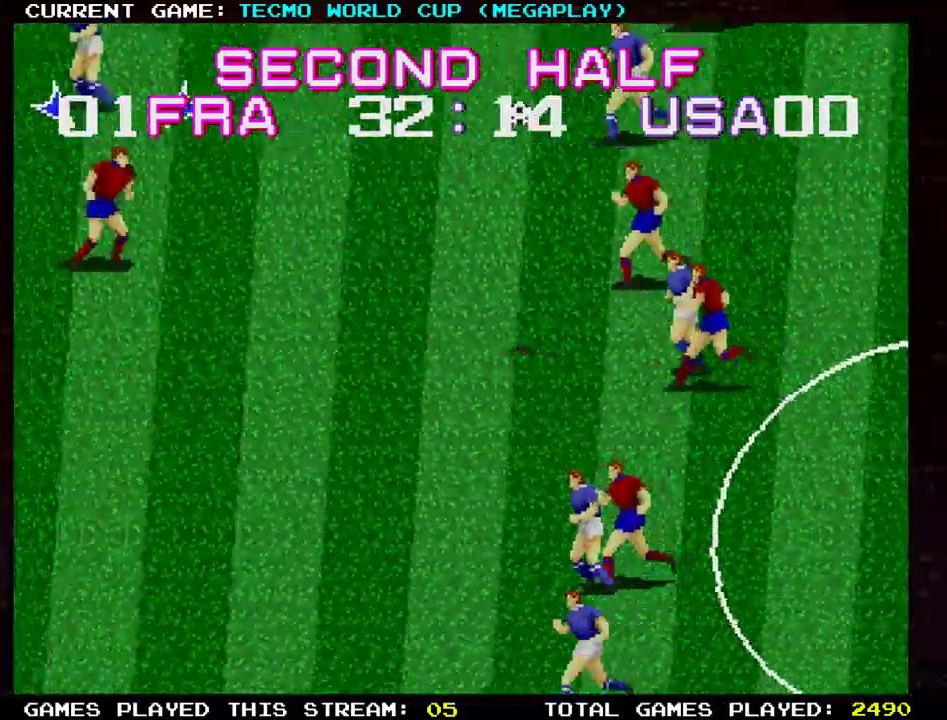
{"buttons": [], "left_stick": "left", "events": []}
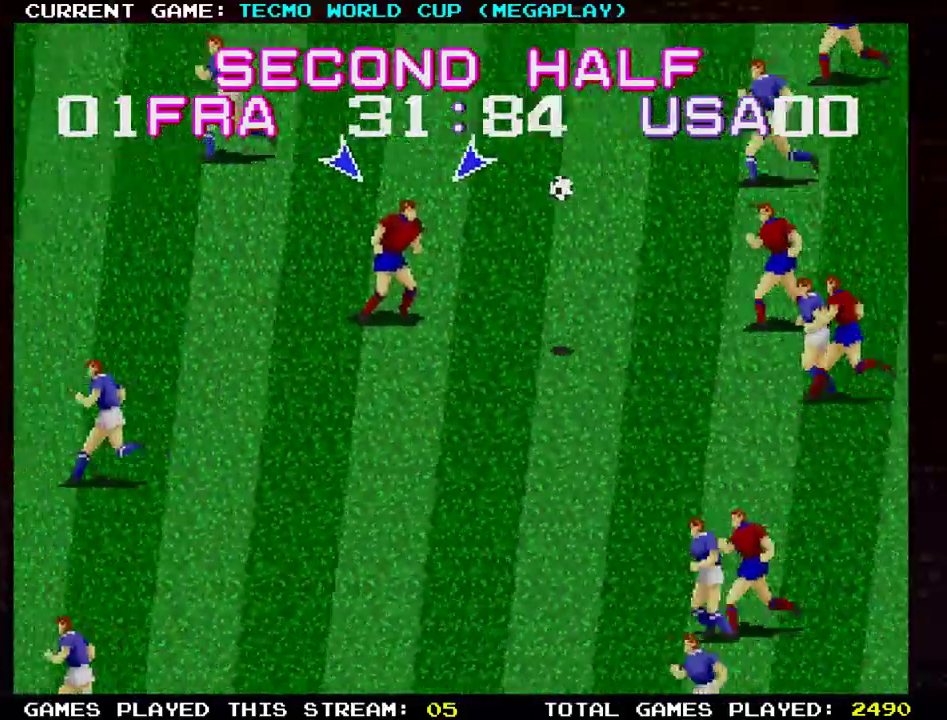
{"buttons": [], "left_stick": "down-left", "events": [[67, "left_stick", "down-left"]]}
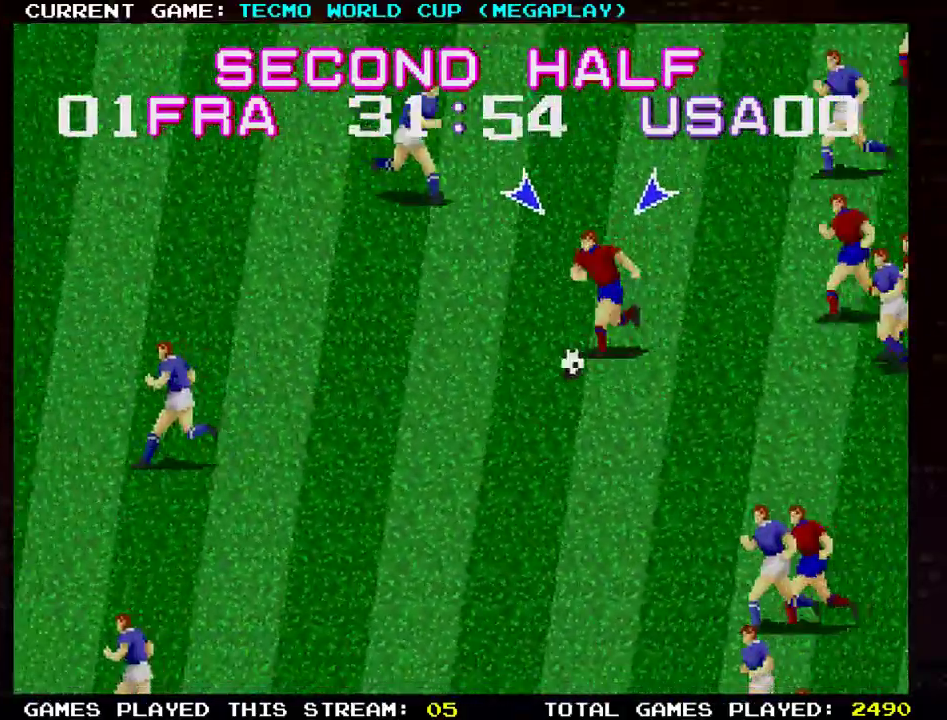
{"buttons": [], "left_stick": "down-left", "events": [[117, "TRIANGLE", "down"], [301, "TRIANGLE", "up"]]}
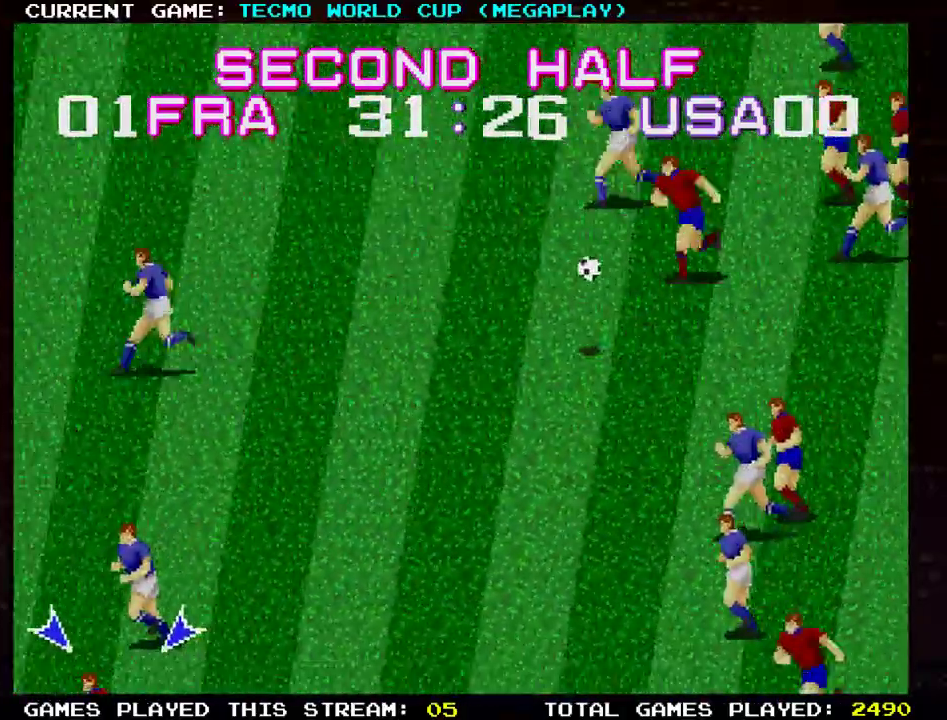
{"buttons": [], "left_stick": "down-left", "events": []}
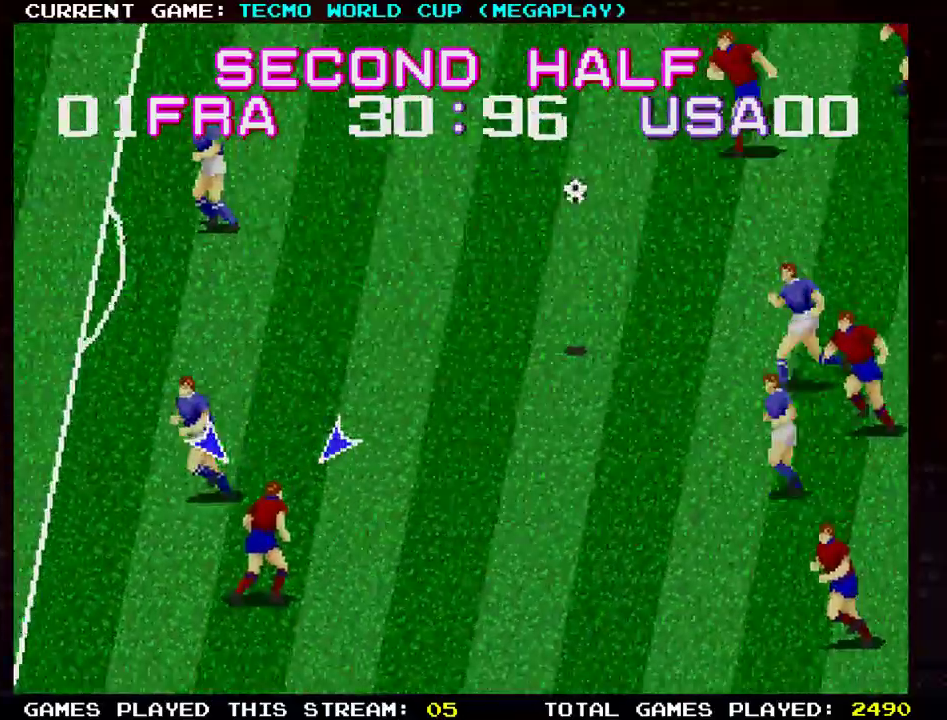
{"buttons": [], "left_stick": "up", "events": [[250, "left_stick", "center"], [483, "left_stick", "up"]]}
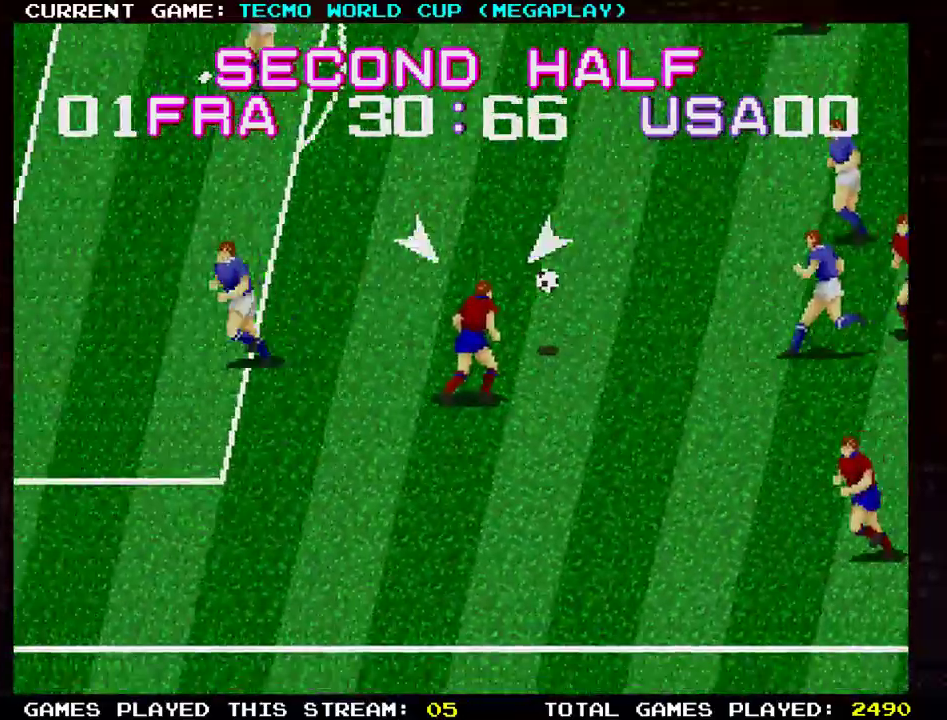
{"buttons": [], "left_stick": "up", "events": []}
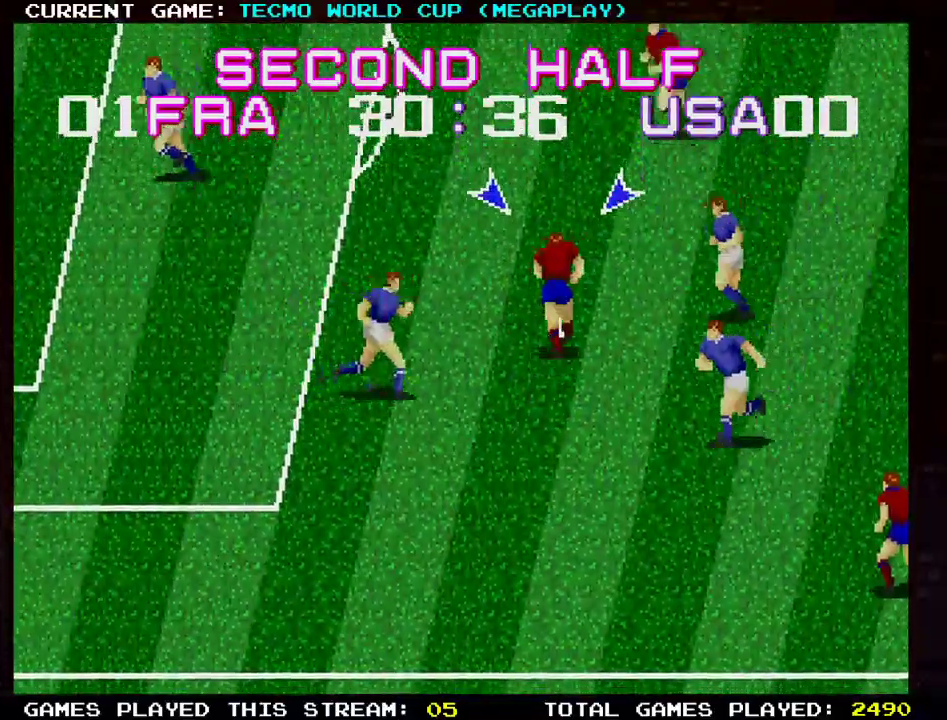
{"buttons": [], "left_stick": "up-left", "events": [[183, "left_stick", "up-left"], [350, "TRIANGLE", "down"], [467, "TRIANGLE", "up"]]}
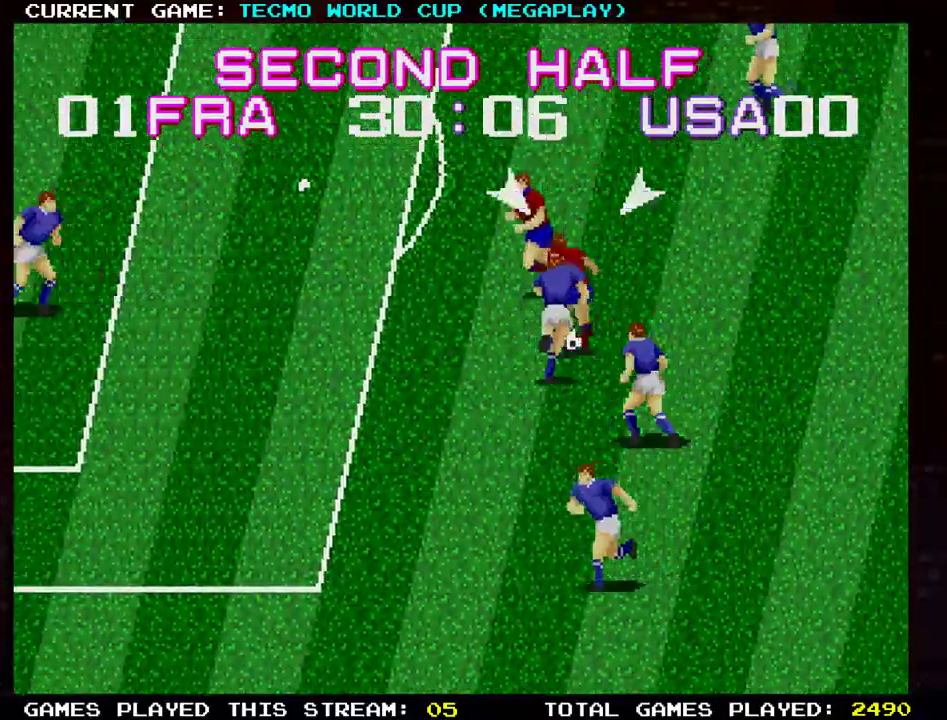
{"buttons": [], "left_stick": "up-left", "events": []}
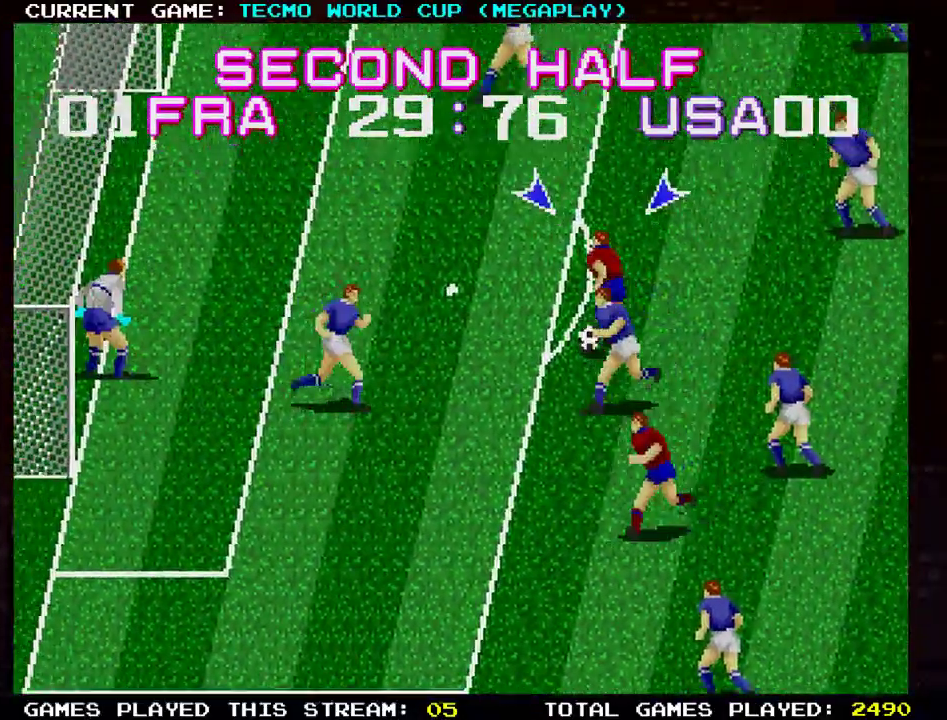
{"buttons": [], "left_stick": "left", "events": [[350, "left_stick", "left"], [417, "SQUARE", "down"], [483, "SQUARE", "up"]]}
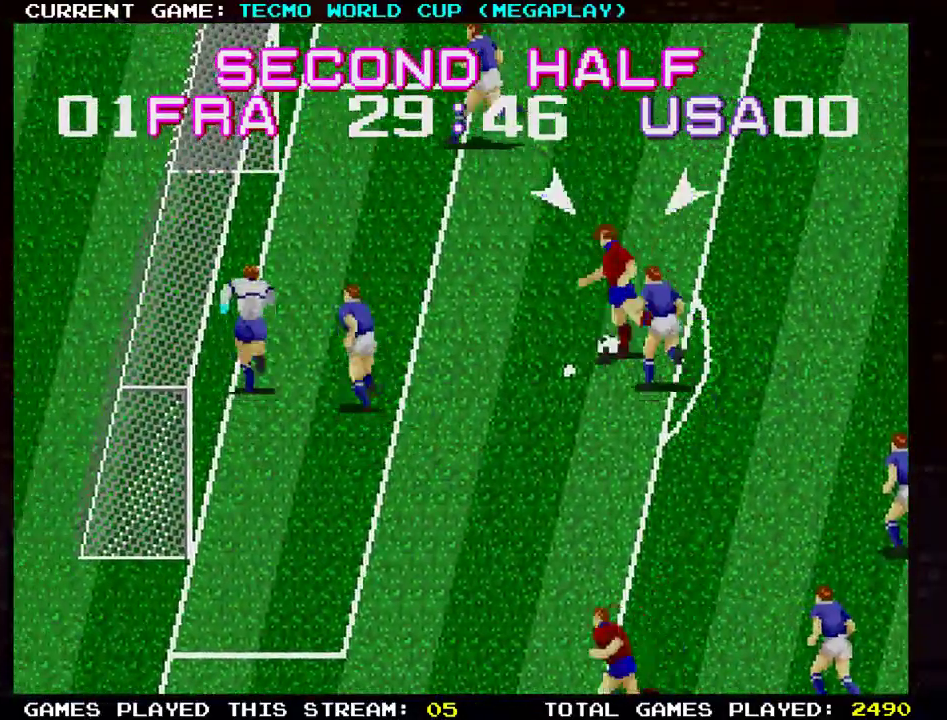
{"buttons": [], "left_stick": "left", "events": [[100, "SQUARE", "down"], [150, "SQUARE", "up"], [200, "SQUARE", "down"], [284, "SQUARE", "up"]]}
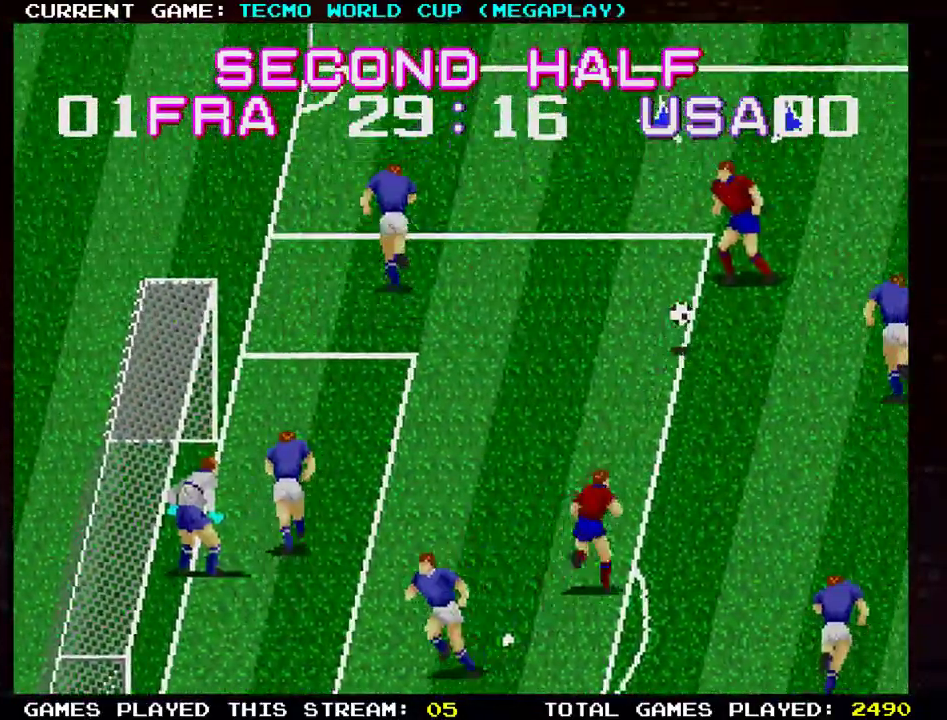
{"buttons": [], "left_stick": "down-left", "events": [[100, "left_stick", "down-right"], [217, "left_stick", "down"], [383, "left_stick", "down-left"]]}
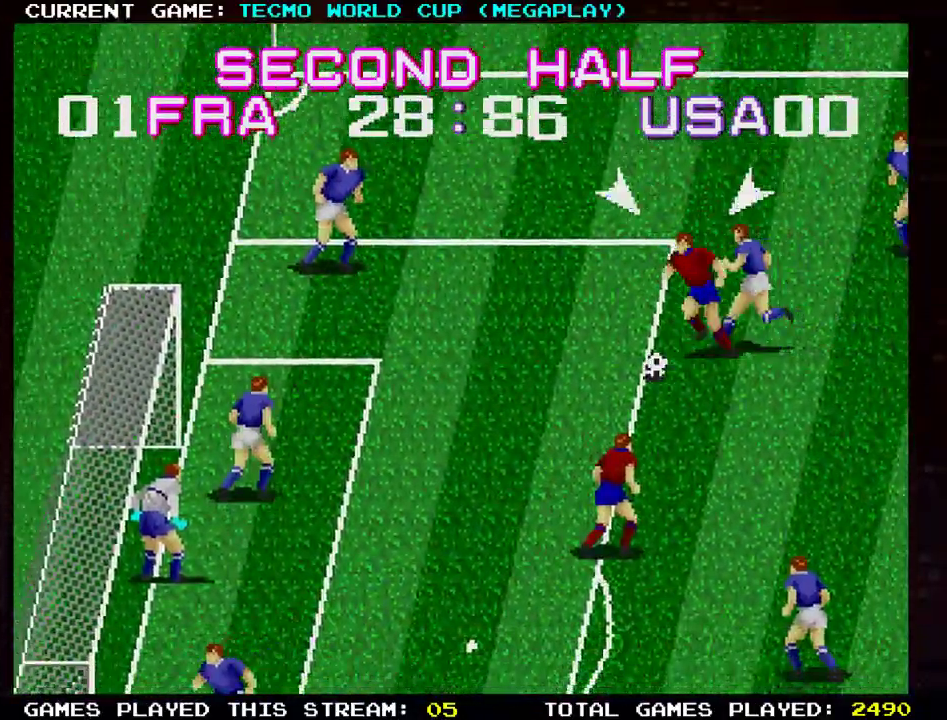
{"buttons": ["TRIANGLE"], "left_stick": "down-left", "events": [[467, "TRIANGLE", "down"]]}
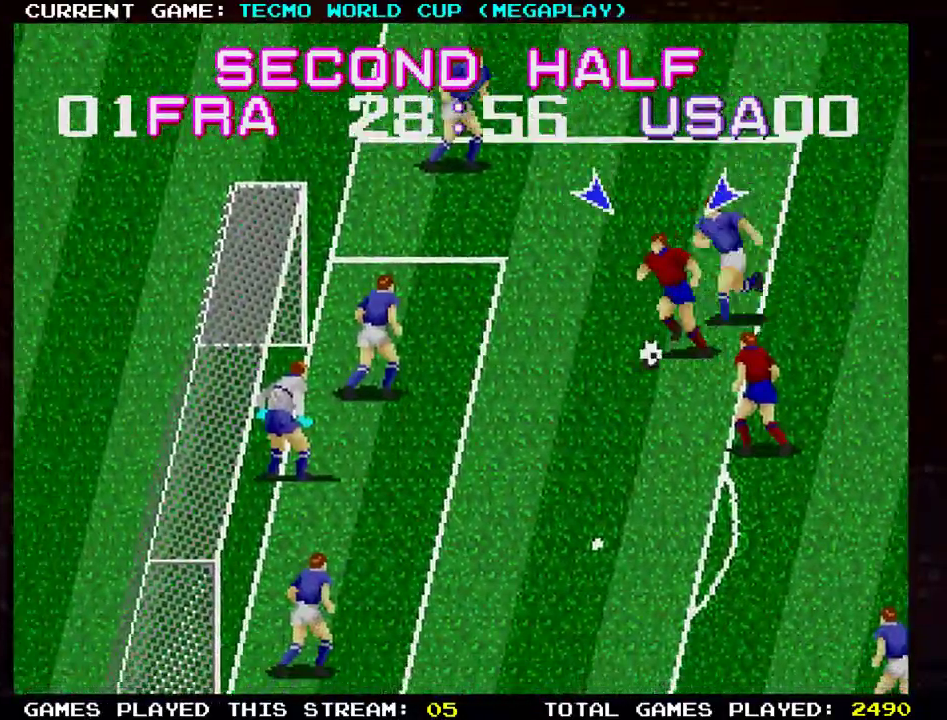
{"buttons": [], "left_stick": "down-left", "events": [[33, "TRIANGLE", "up"], [116, "TRIANGLE", "down"], [217, "TRIANGLE", "up"]]}
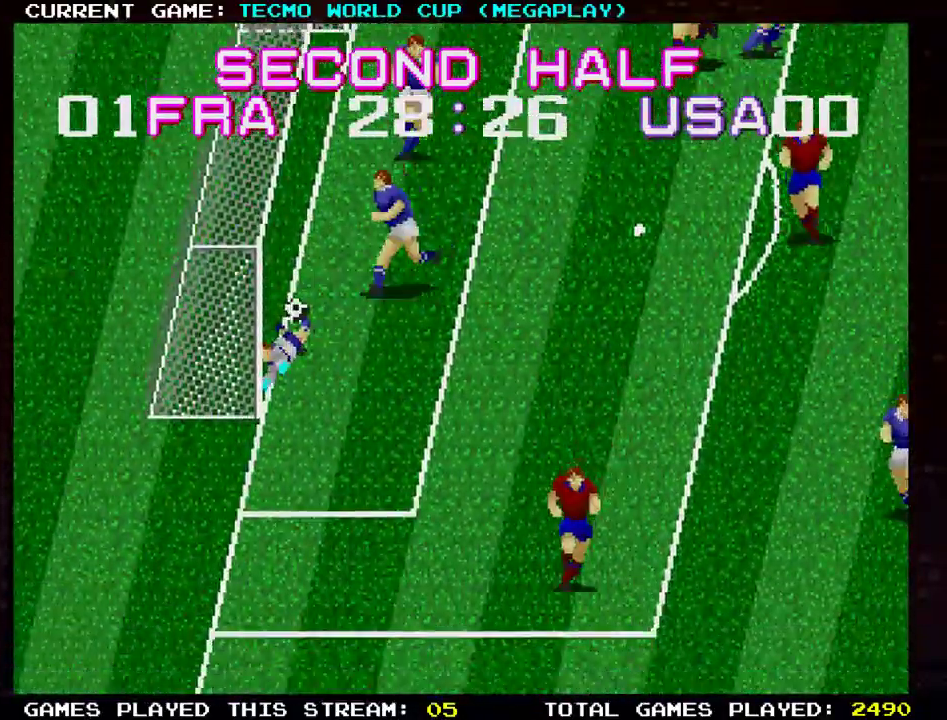
{"buttons": [], "left_stick": "center", "events": [[367, "left_stick", "center"]]}
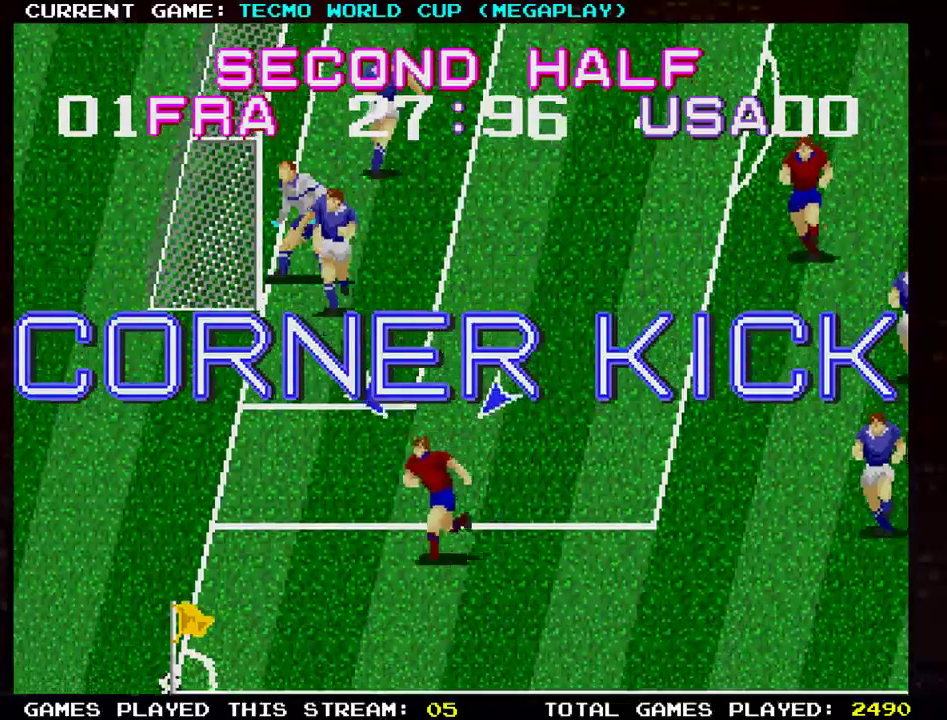
{"buttons": [], "left_stick": "center", "events": []}
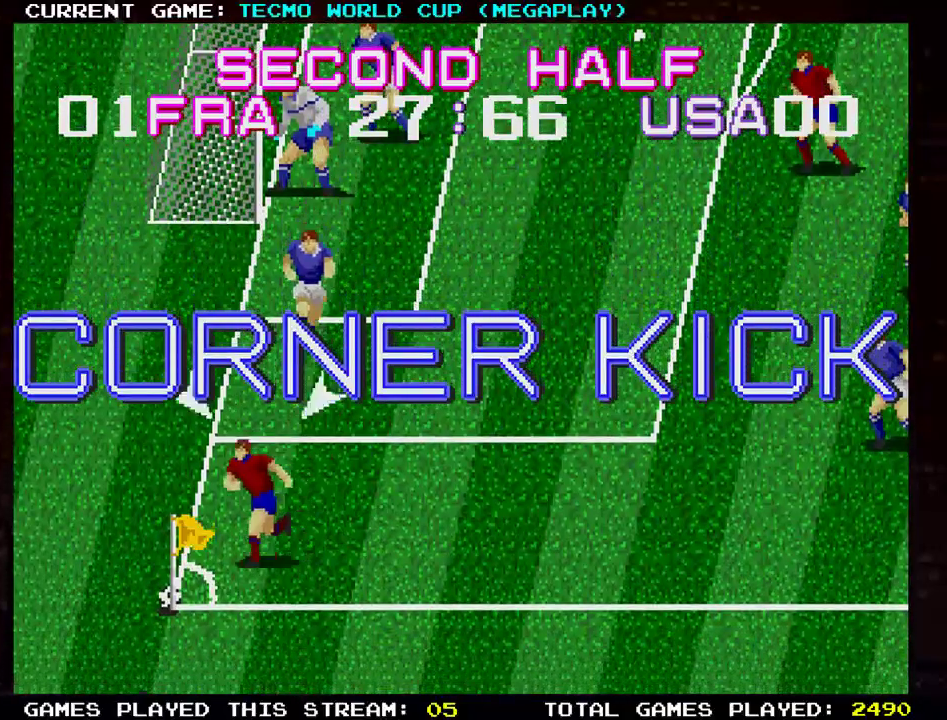
{"buttons": [], "left_stick": "center", "events": []}
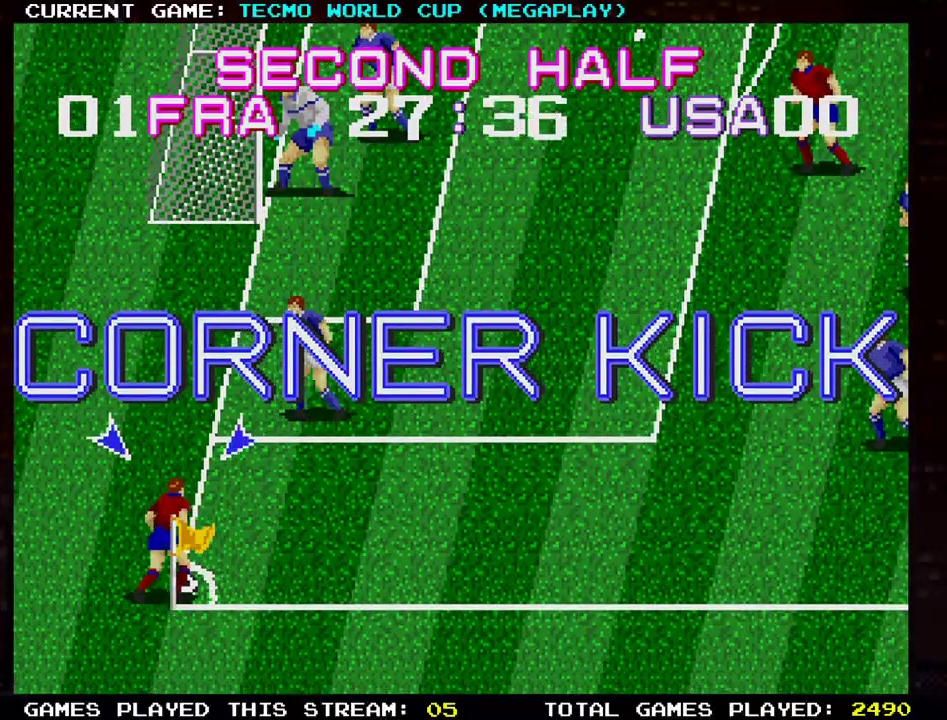
{"buttons": [], "left_stick": "center", "events": []}
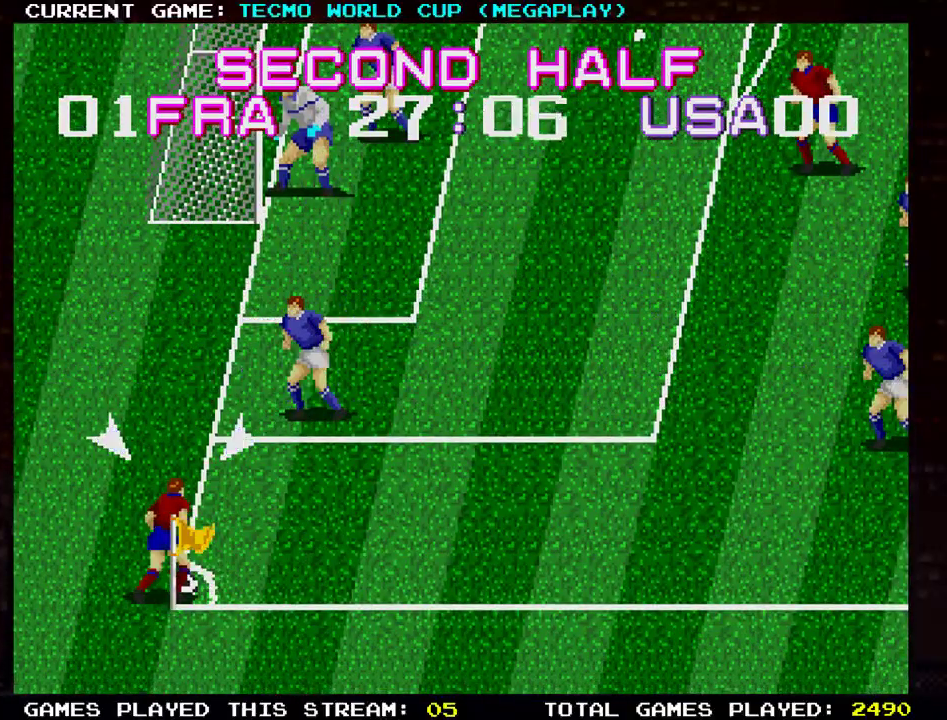
{"buttons": [], "left_stick": "center", "events": []}
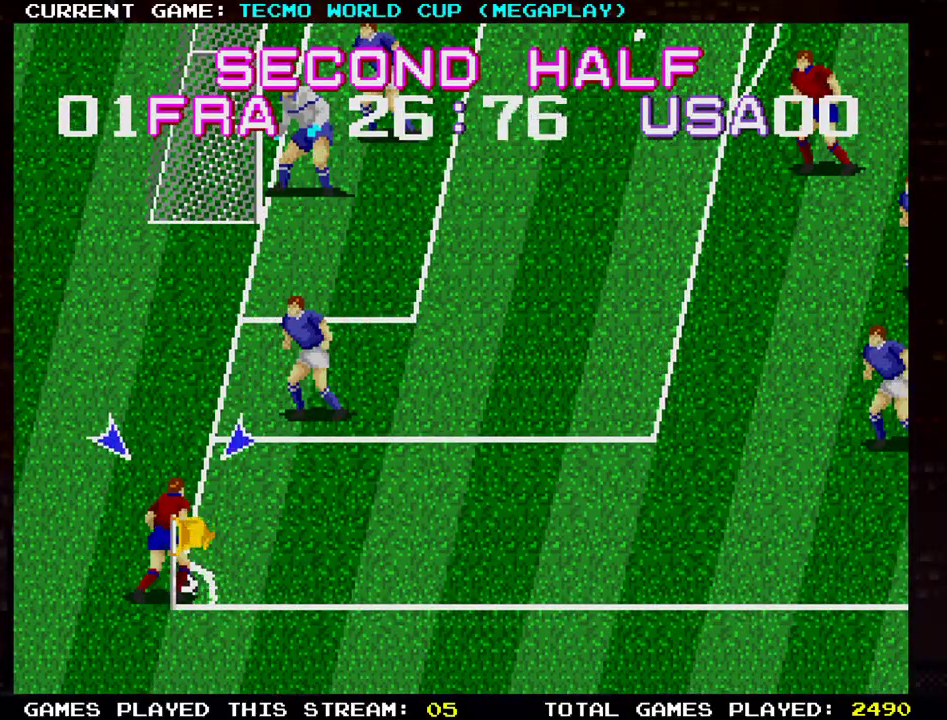
{"buttons": [], "left_stick": "center", "events": []}
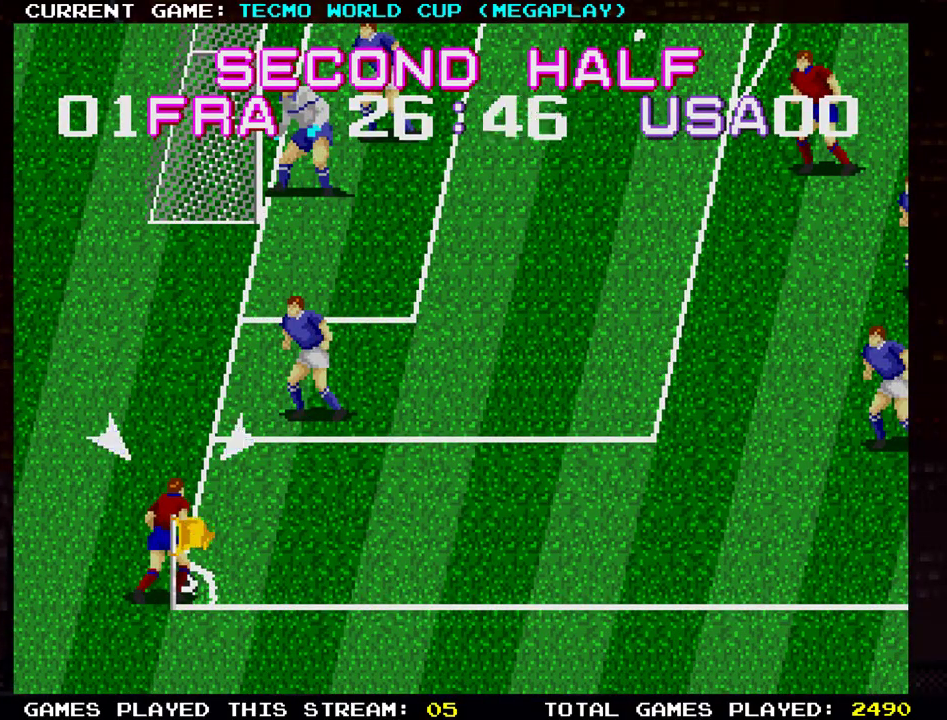
{"buttons": [], "left_stick": "left", "events": [[84, "TRIANGLE", "down"], [167, "TRIANGLE", "up"], [200, "left_stick", "left"]]}